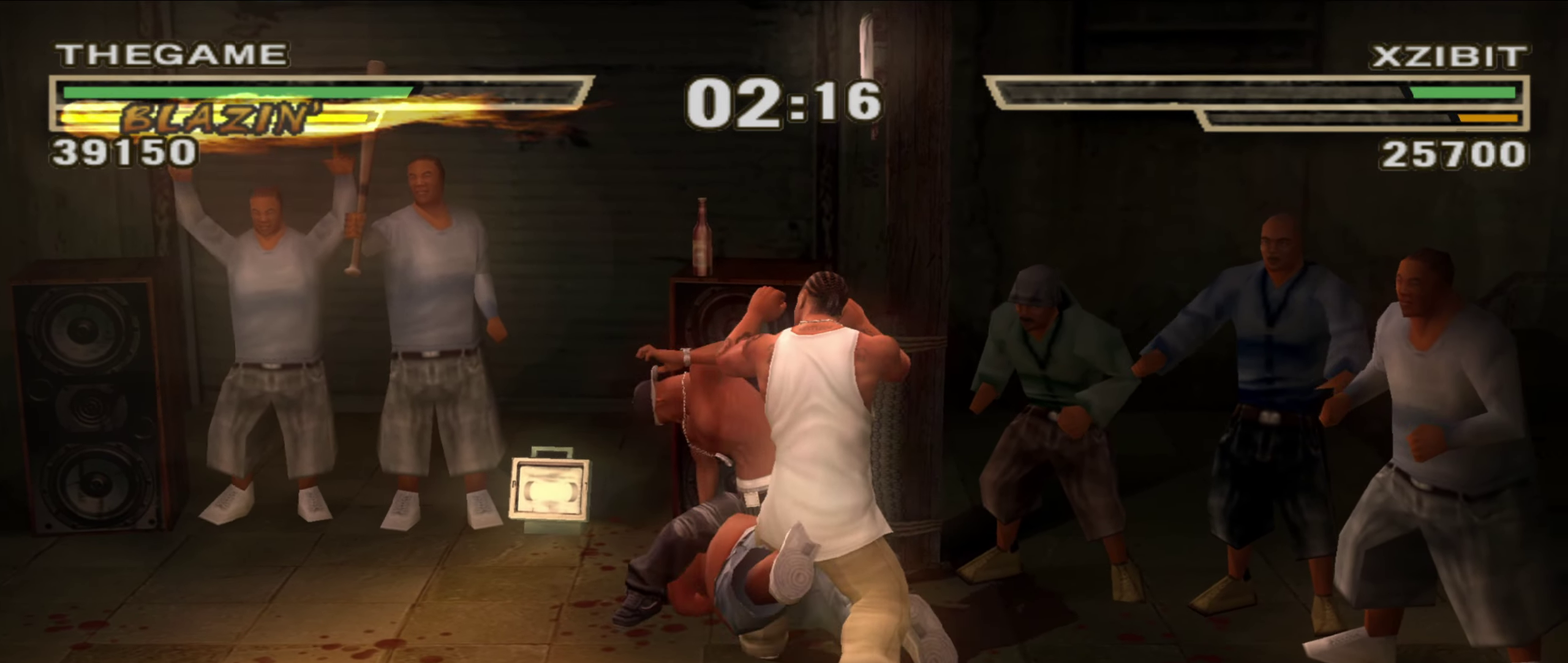
Gameplay with a controller (Xbox layout); each line is a JSON object with the inputs held at the frame after it (dt_ms = milliseconds from this image to that frame). "events" lists button and stick changes between this image and that frame as [ms after this image, input, new state], when the widget could be followed in between. Not read: HOME L2 R2.
{"dt_ms": 350, "buttons": [], "left_stick": "up-left", "right_stick": "center", "events": [[150, "left_stick", "up-left"], [233, "left_stick", "center"], [333, "left_stick", "up-left"]]}
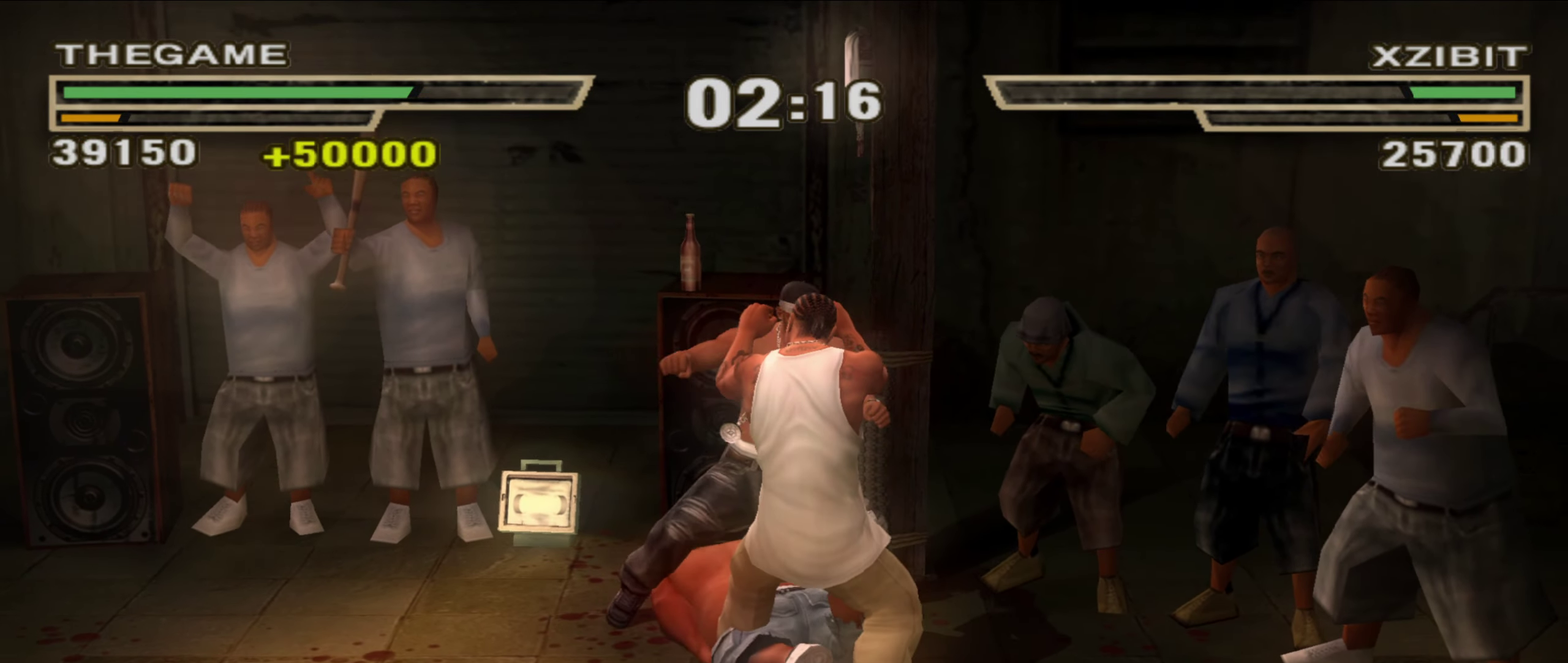
{"dt_ms": 550, "buttons": [], "left_stick": "down-right", "right_stick": "center", "events": [[117, "left_stick", "center"], [233, "left_stick", "up-left"], [333, "left_stick", "center"], [350, "B", "down"], [417, "B", "up"], [467, "left_stick", "down-right"]]}
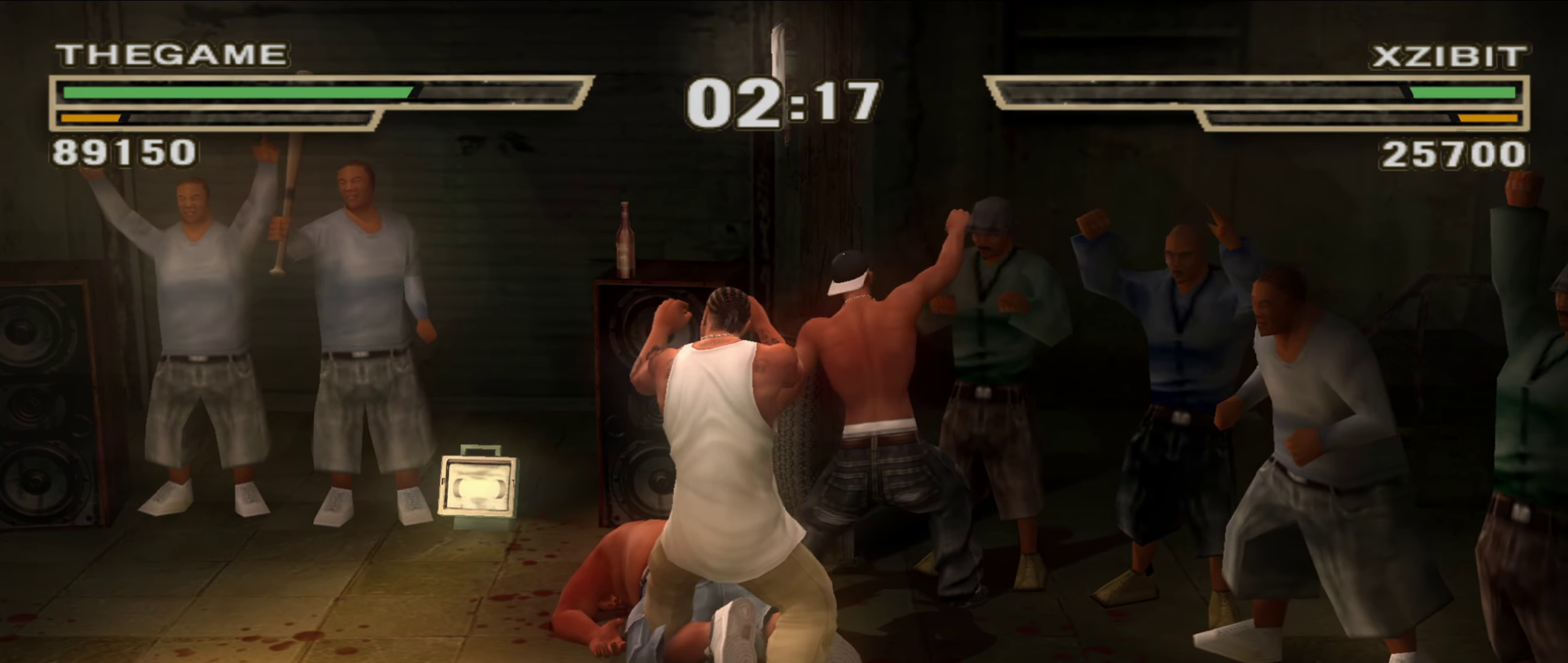
{"dt_ms": 450, "buttons": [], "left_stick": "down-left", "right_stick": "center", "events": [[17, "left_stick", "center"], [133, "left_stick", "down-right"], [233, "left_stick", "down"], [350, "left_stick", "down-left"]]}
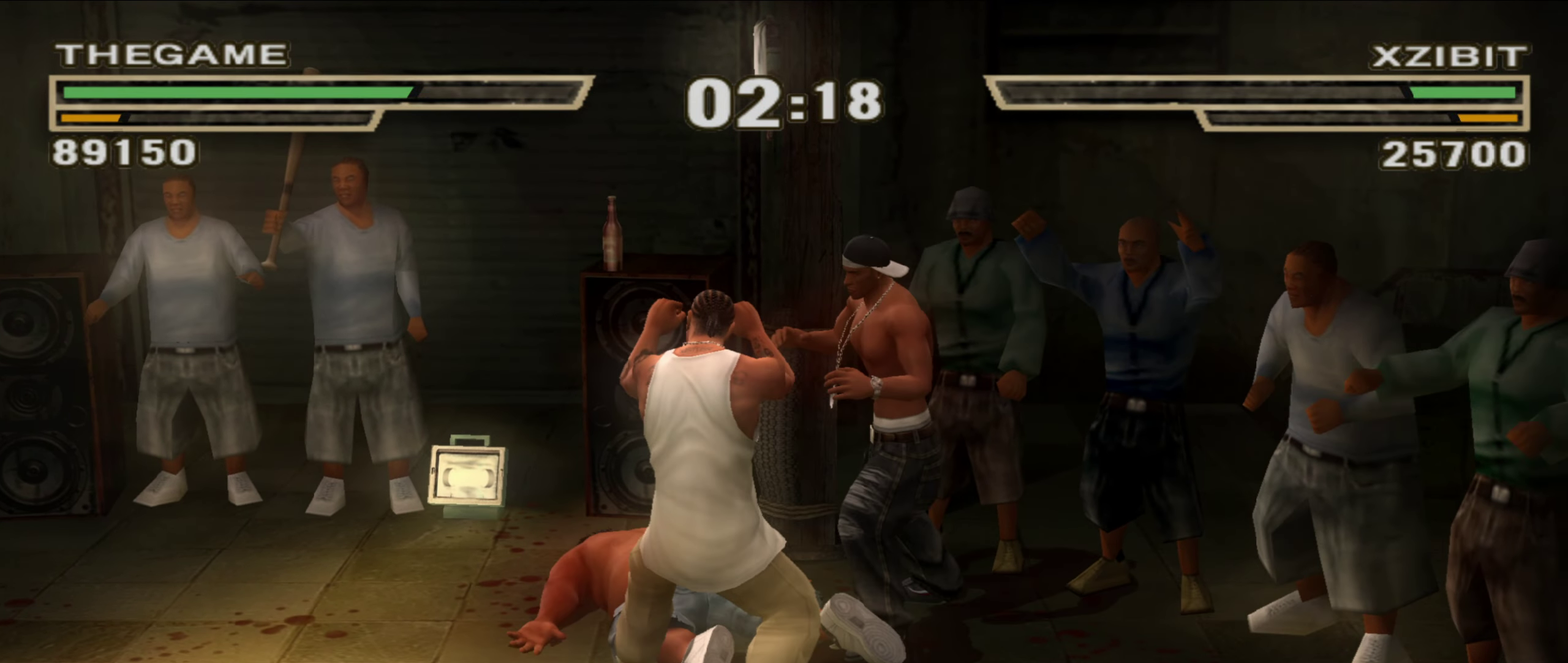
{"dt_ms": 450, "buttons": [], "left_stick": "center", "right_stick": "center", "events": [[17, "Y", "down"], [33, "left_stick", "down"], [83, "Y", "up"], [117, "left_stick", "down-left"], [150, "Y", "down"], [200, "Y", "up"], [217, "left_stick", "center"], [267, "Y", "down"], [317, "Y", "up"], [317, "left_stick", "up-left"], [400, "left_stick", "center"]]}
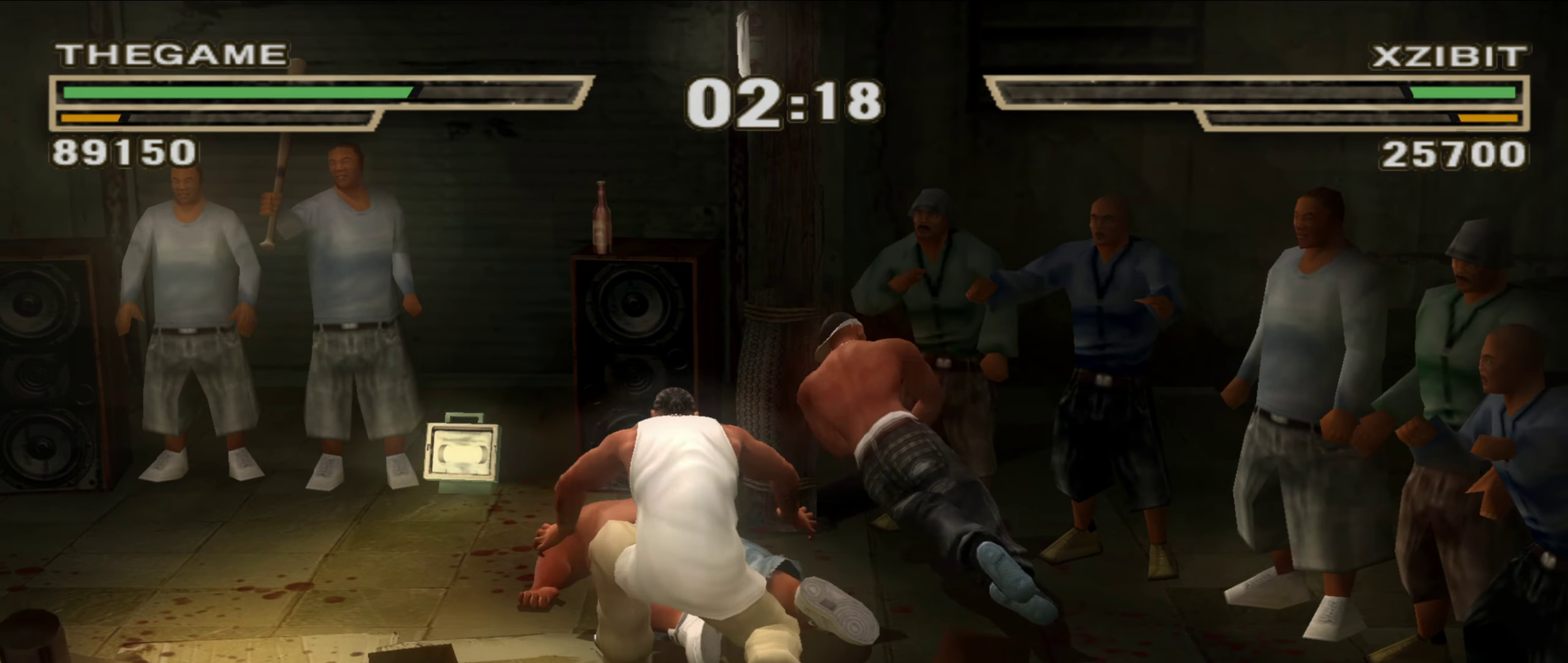
{"dt_ms": 550, "buttons": [], "left_stick": "down-left", "right_stick": "center", "events": [[50, "left_stick", "up-left"], [100, "R1", "down"], [133, "left_stick", "center"], [167, "R1", "up"], [250, "left_stick", "down-right"], [300, "left_stick", "center"], [417, "left_stick", "down-right"], [517, "left_stick", "down-left"]]}
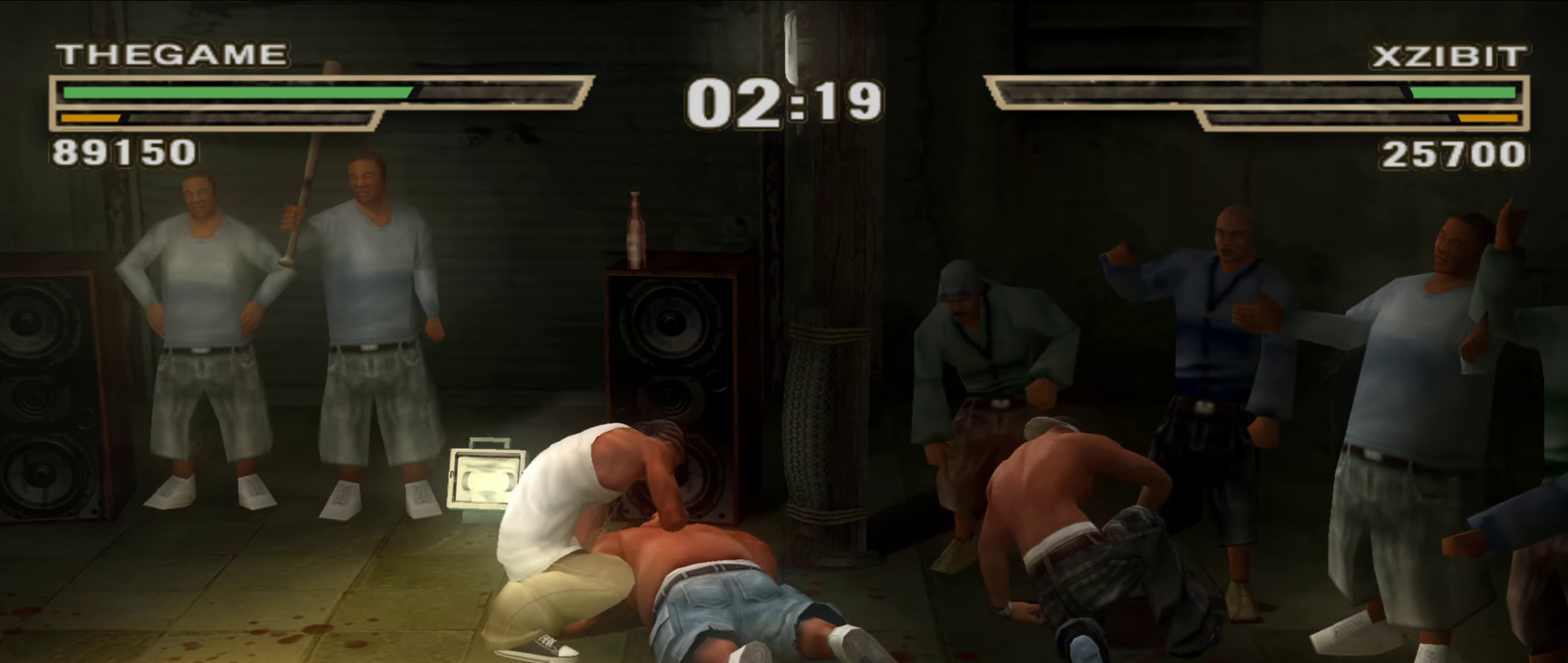
{"dt_ms": 350, "buttons": ["L1"], "left_stick": "down-left", "right_stick": "center", "events": [[283, "L1", "down"]]}
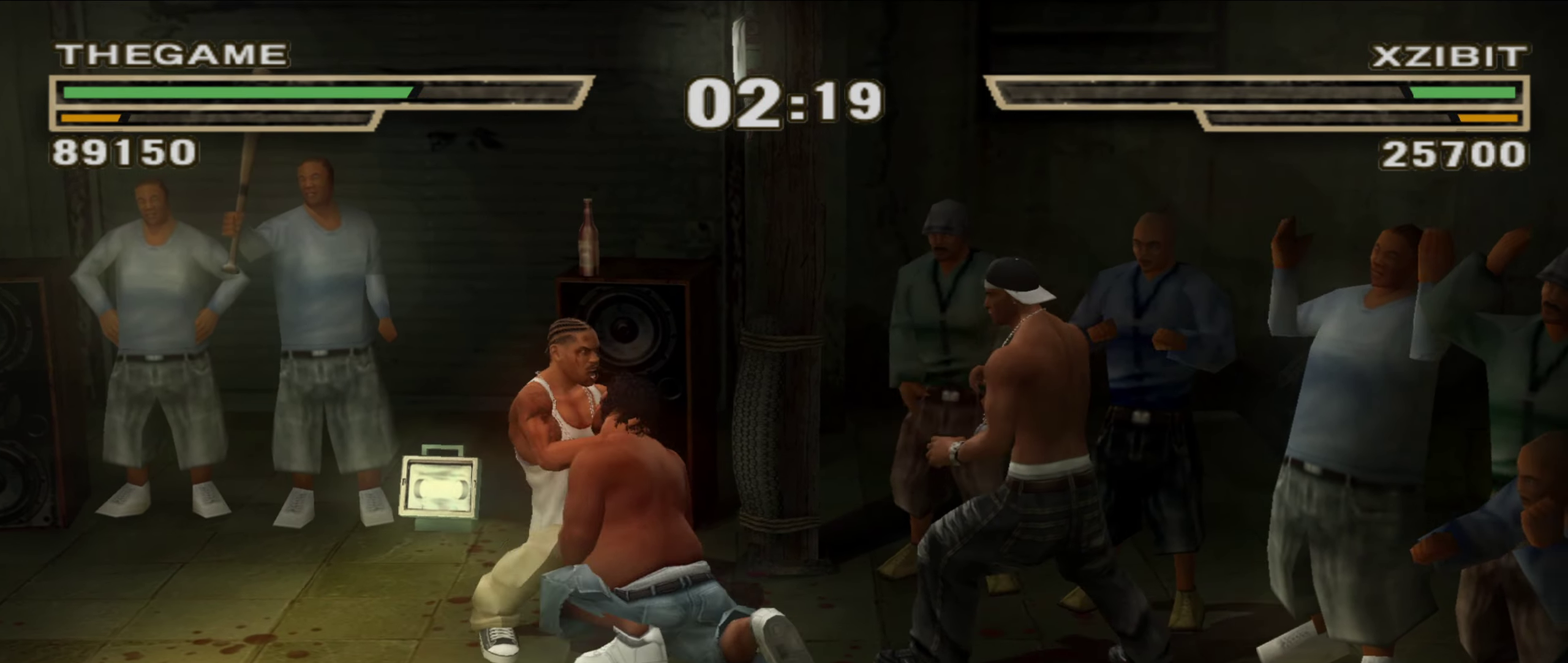
{"dt_ms": 800, "buttons": [], "left_stick": "down-left", "right_stick": "center", "events": [[233, "L1", "up"], [233, "left_stick", "center"], [283, "R1", "down"], [350, "R1", "up"], [350, "left_stick", "up-left"], [400, "left_stick", "center"], [517, "left_stick", "down-right"], [567, "left_stick", "center"], [667, "left_stick", "down-right"], [800, "left_stick", "down-left"]]}
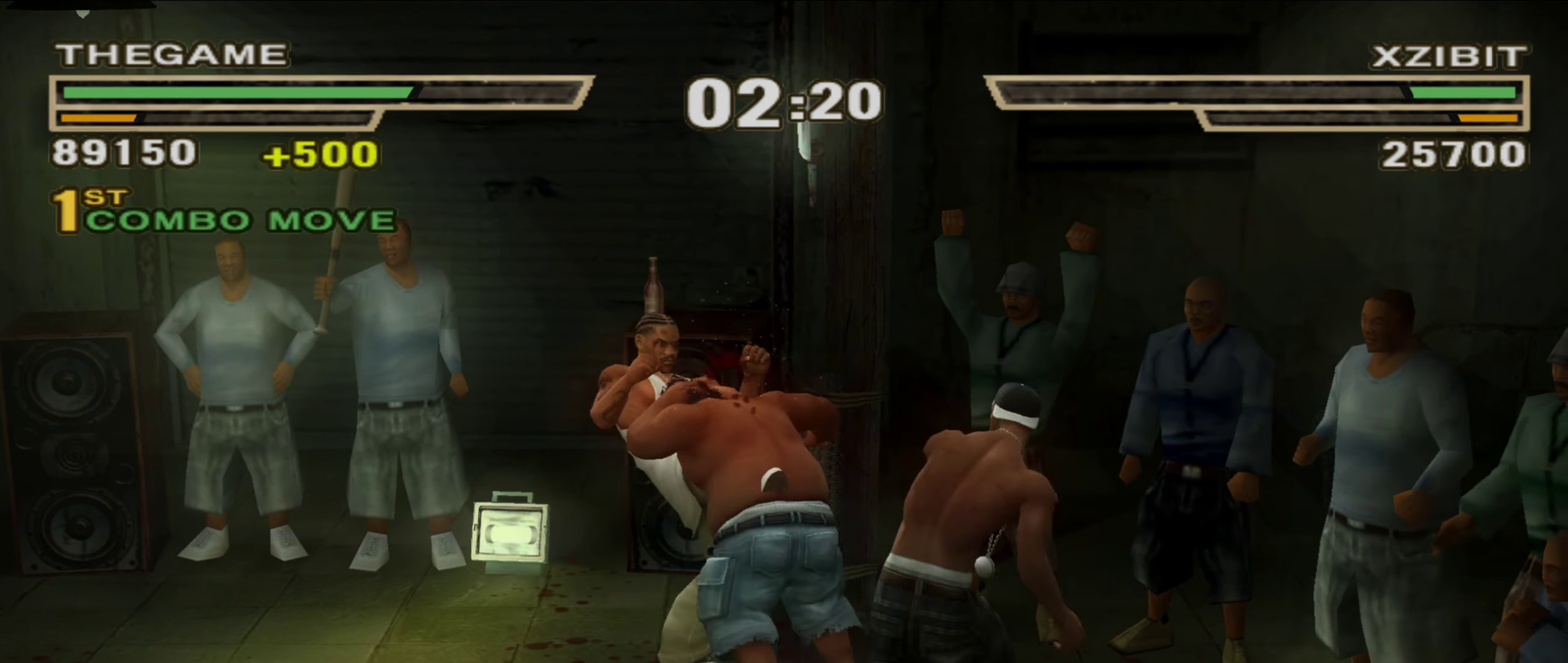
{"dt_ms": 350, "buttons": [], "left_stick": "down-left", "right_stick": "center", "events": []}
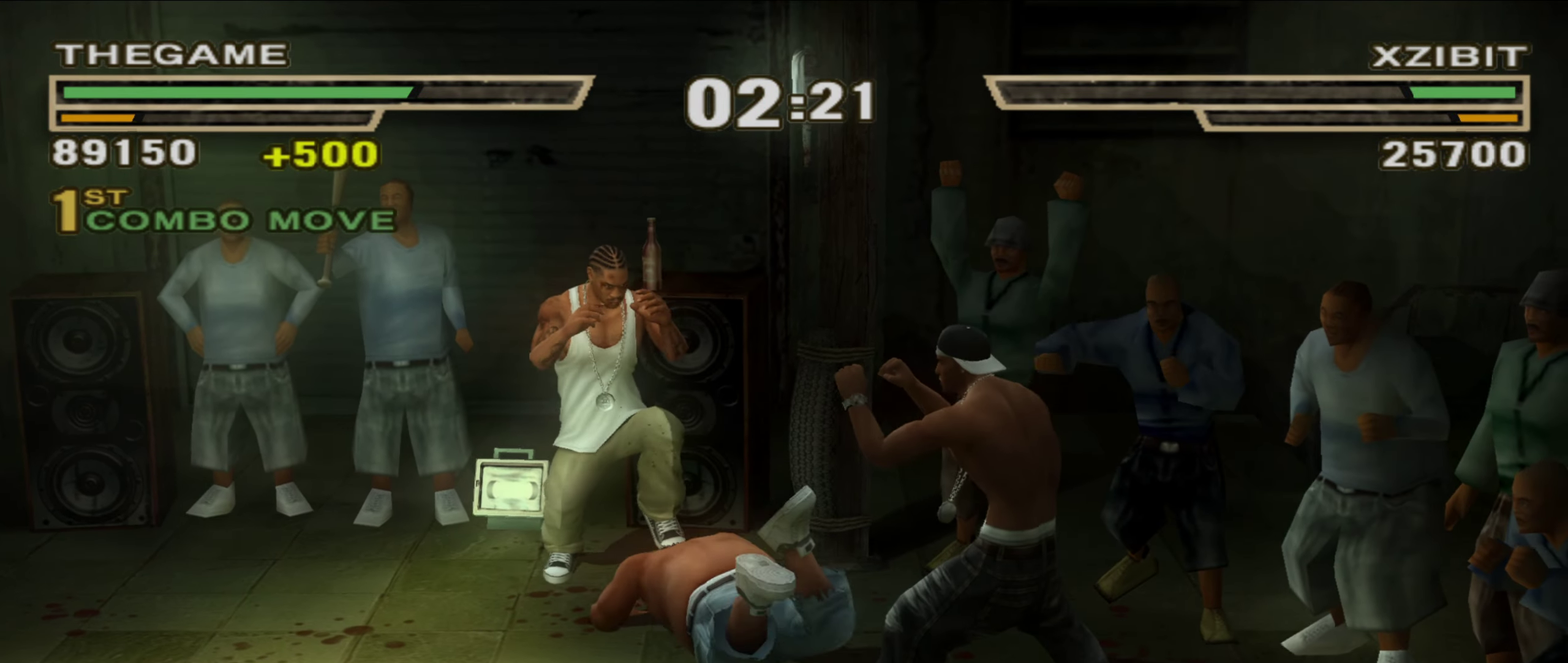
{"dt_ms": 550, "buttons": [], "left_stick": "center", "right_stick": "center", "events": [[83, "Y", "down"], [117, "left_stick", "left"], [133, "Y", "up"], [183, "left_stick", "center"], [283, "left_stick", "up-left"], [367, "left_stick", "center"]]}
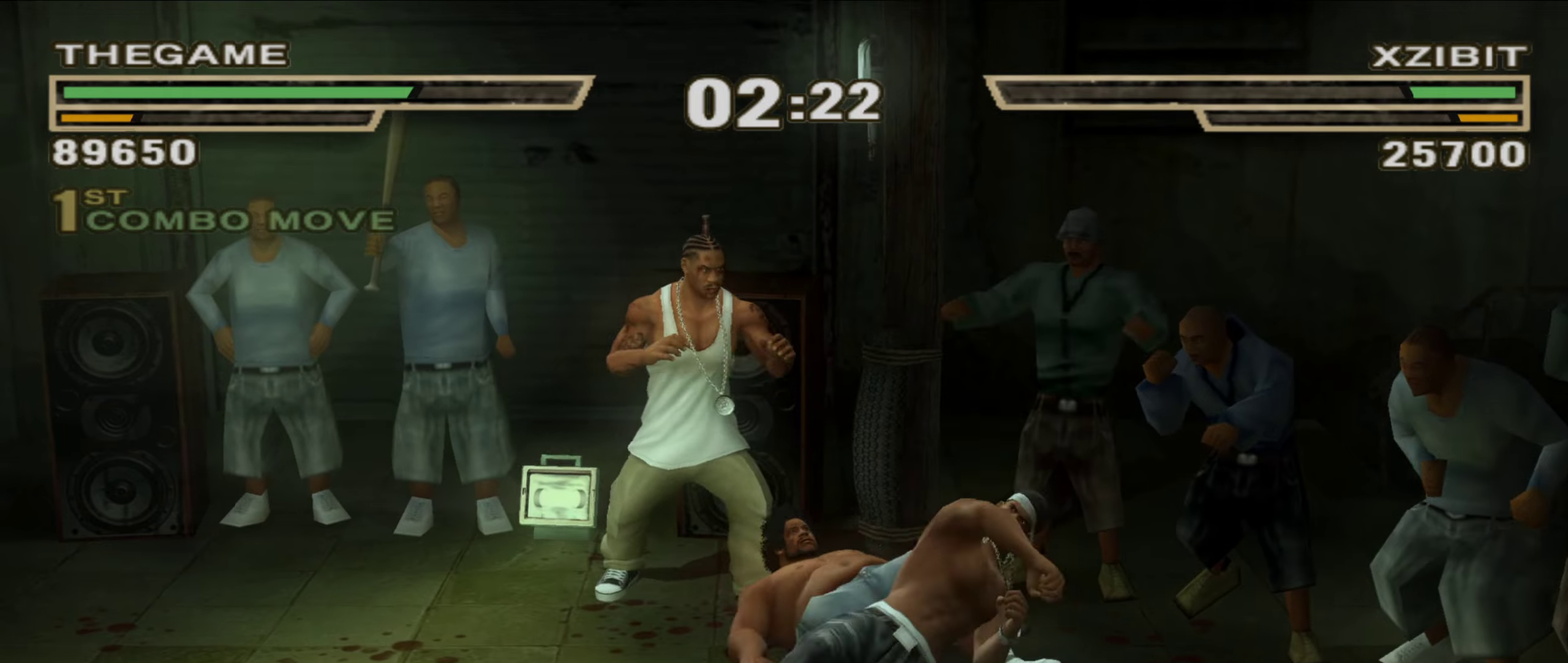
{"dt_ms": 450, "buttons": [], "left_stick": "up-left", "right_stick": "center"}
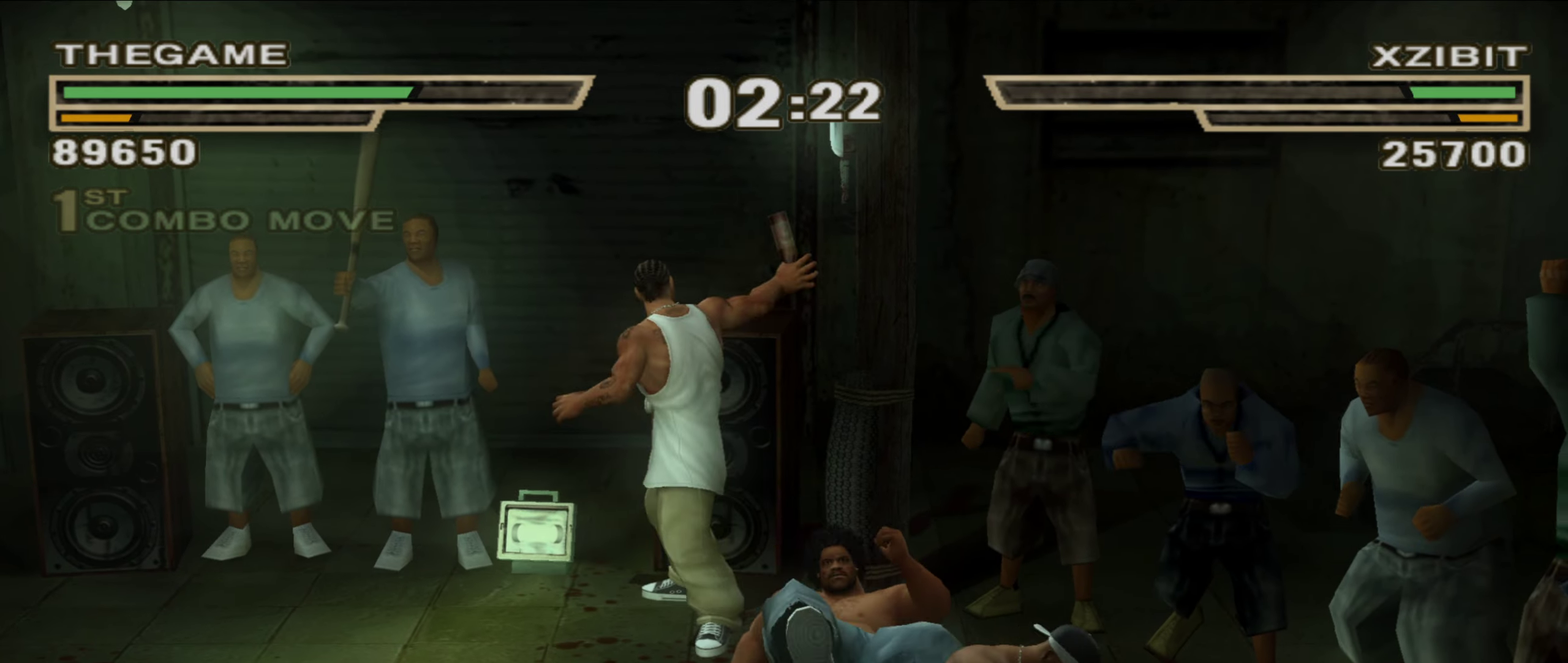
{"dt_ms": 450, "buttons": [], "left_stick": "up-left", "right_stick": "center", "events": [[100, "left_stick", "center"], [183, "left_stick", "up"], [250, "left_stick", "up-left"]]}
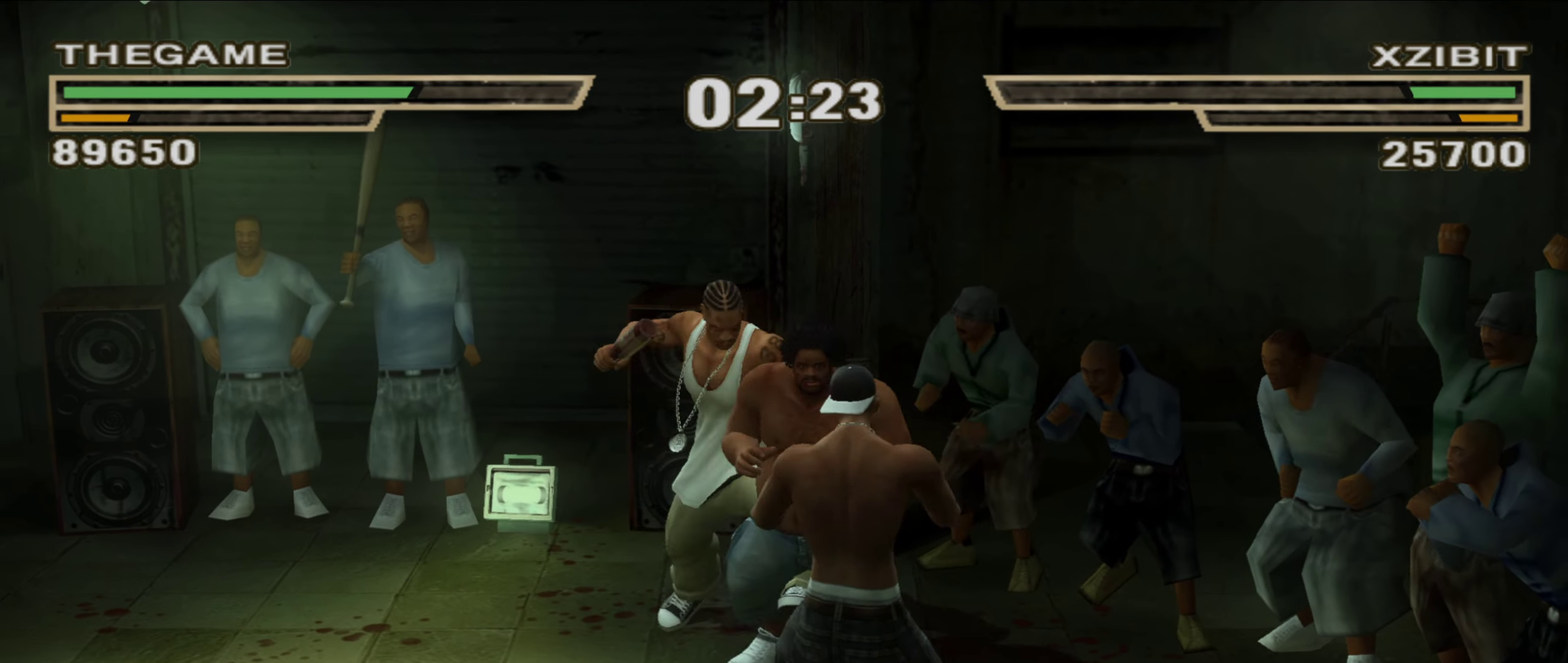
{"dt_ms": 800, "buttons": [], "left_stick": "up-left", "right_stick": "center", "events": [[117, "left_stick", "center"], [183, "A", "down"], [250, "A", "up"], [317, "A", "down"], [367, "A", "up"], [783, "left_stick", "up-left"]]}
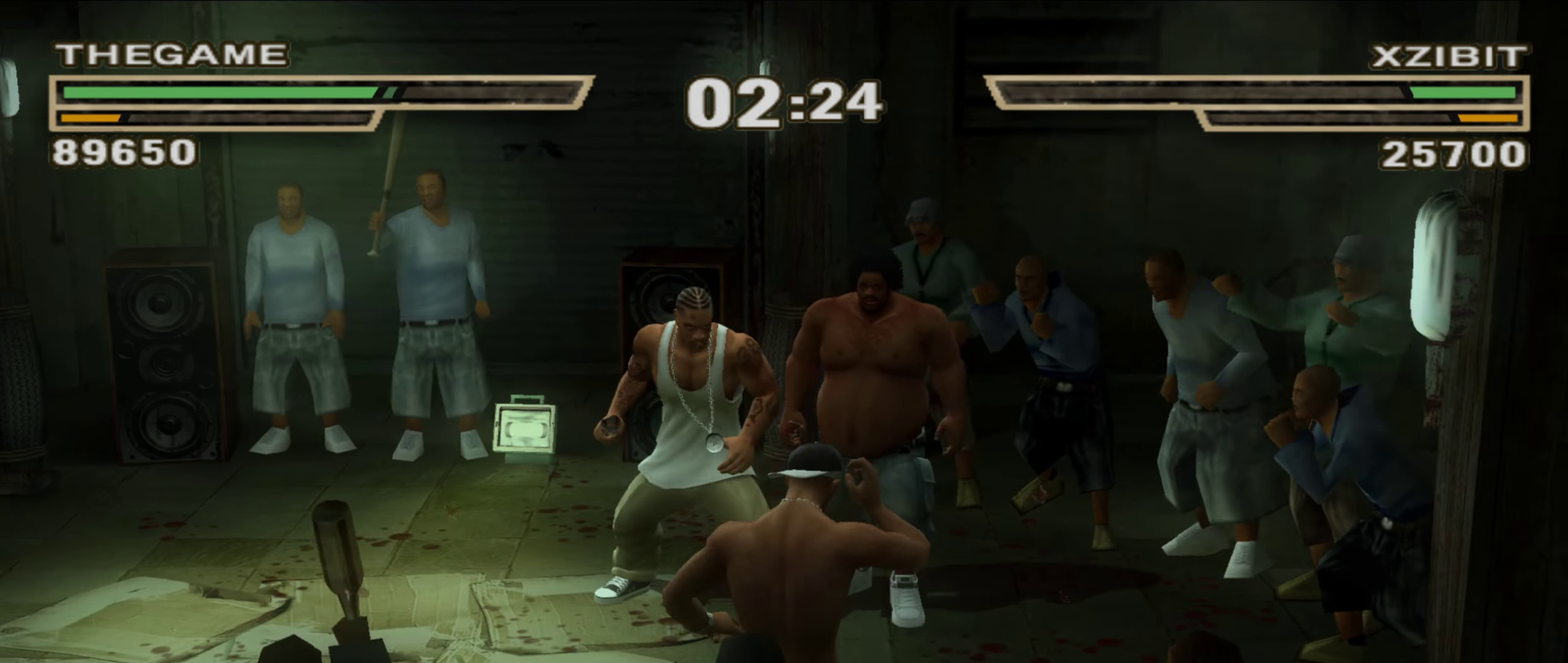
{"dt_ms": 250, "buttons": [], "left_stick": "up-left", "right_stick": "center", "events": [[17, "B", "down"], [100, "B", "up"], [100, "left_stick", "left"], [150, "R1", "down"], [150, "left_stick", "up-left"], [200, "R1", "up"]]}